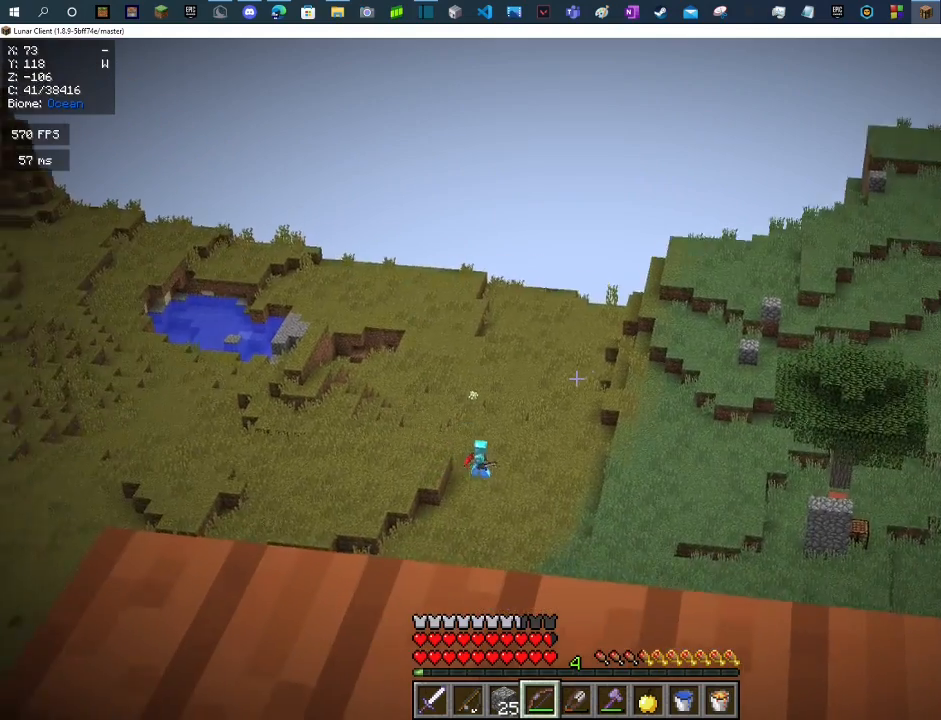
Gameplay with keyboard and mouse; each line is a JSON object with the keys and mouse buttons held at the frame after it. "events" lists presses ("down") and releases ("up") of "a", "d", "s", "space", "w", "mouse_left" and "mouse_right" between this image and that frame as [ms after this image, input, new state], when the widget could be followed in between. "mouse_left", "mouse_right" = the "left", "right" buttons of the "mouse" list. No other keys are recorded. Fast repeated clicks can show as one long hold. Mouse movement is not recorded.
{"keys": [], "mouse": ["right"], "events": []}
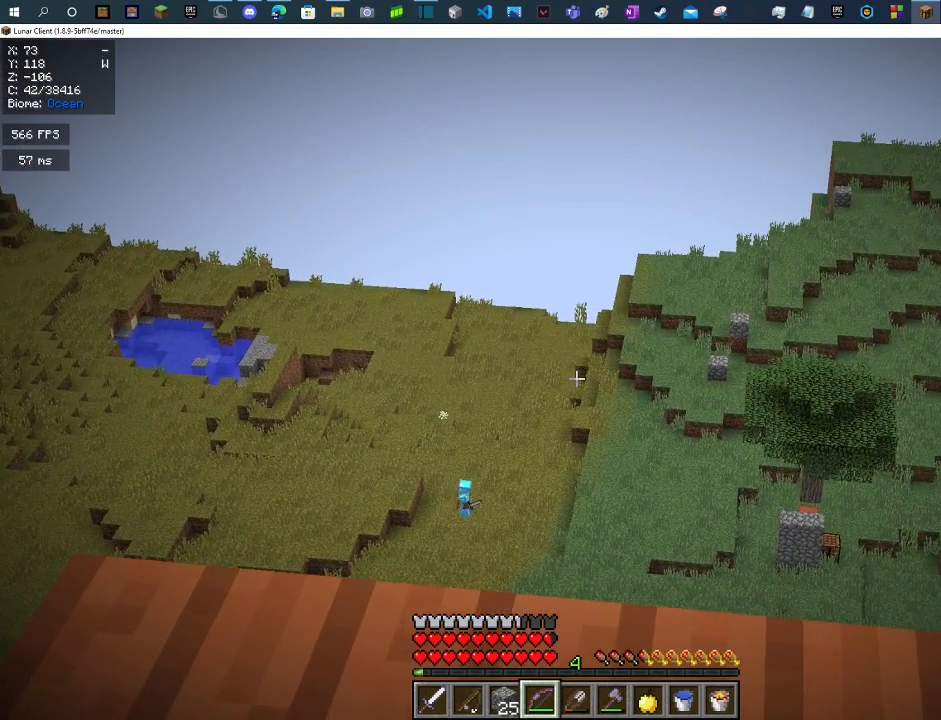
{"keys": [], "mouse": ["right"], "events": []}
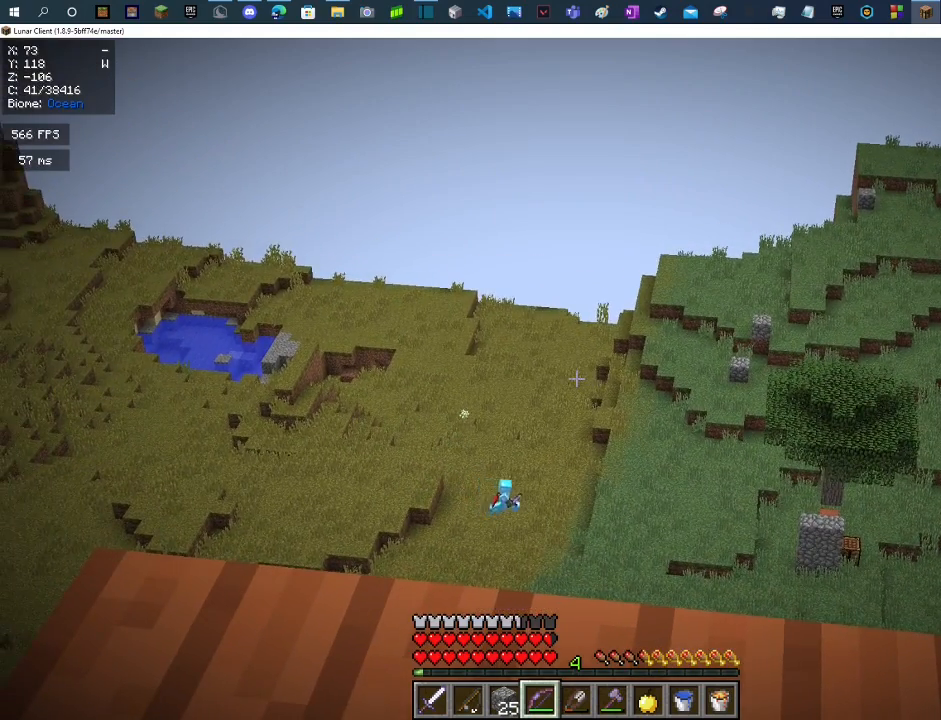
{"keys": [], "mouse": [], "events": [[433, "mouse_right", "up"]]}
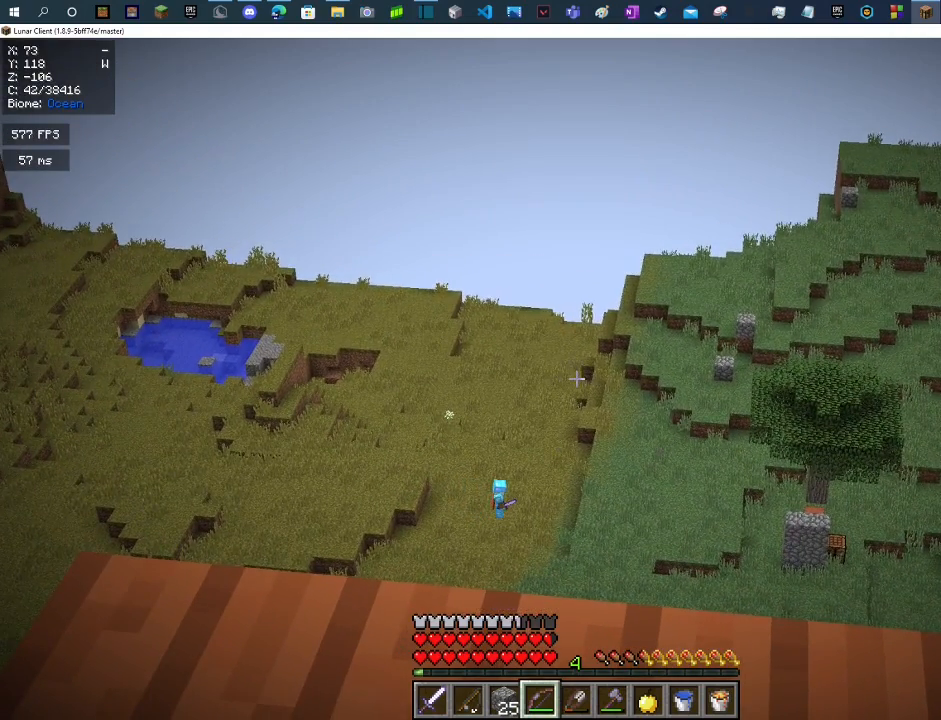
{"keys": [], "mouse": ["right"], "events": [[267, "mouse_right", "down"]]}
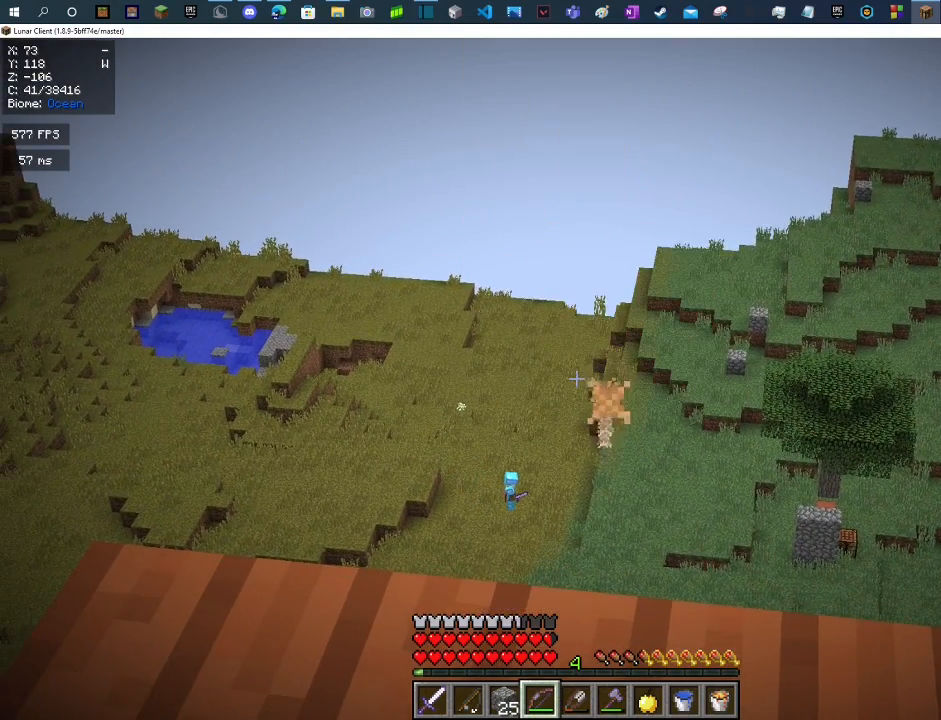
{"keys": [], "mouse": ["right"], "events": []}
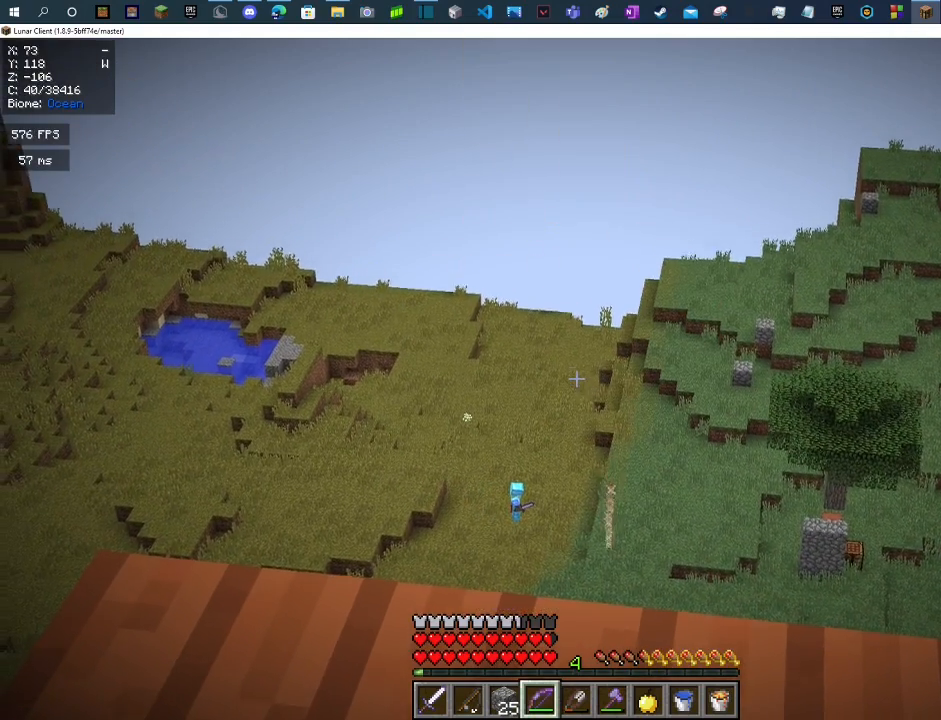
{"keys": [], "mouse": ["right"], "events": []}
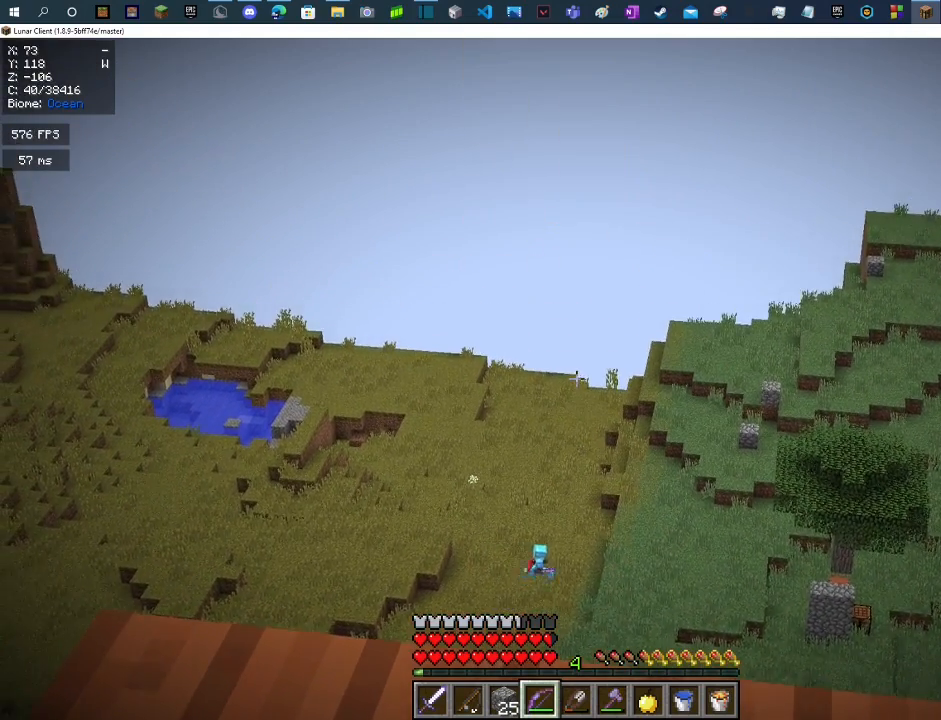
{"keys": [], "mouse": ["right"], "events": []}
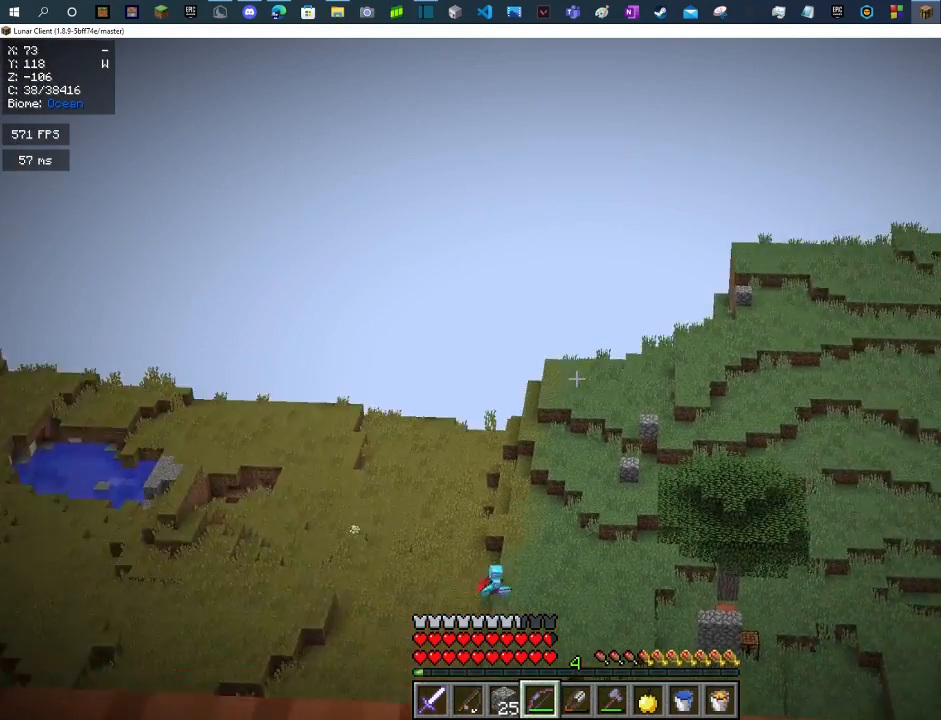
{"keys": [], "mouse": [], "events": [[267, "mouse_right", "up"]]}
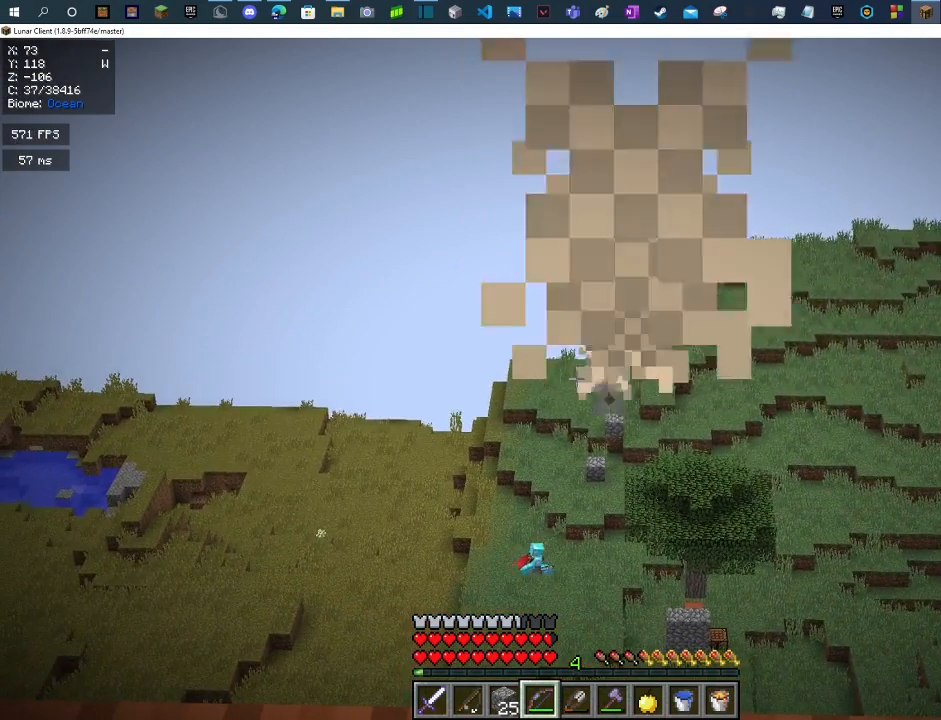
{"keys": [], "mouse": [], "events": []}
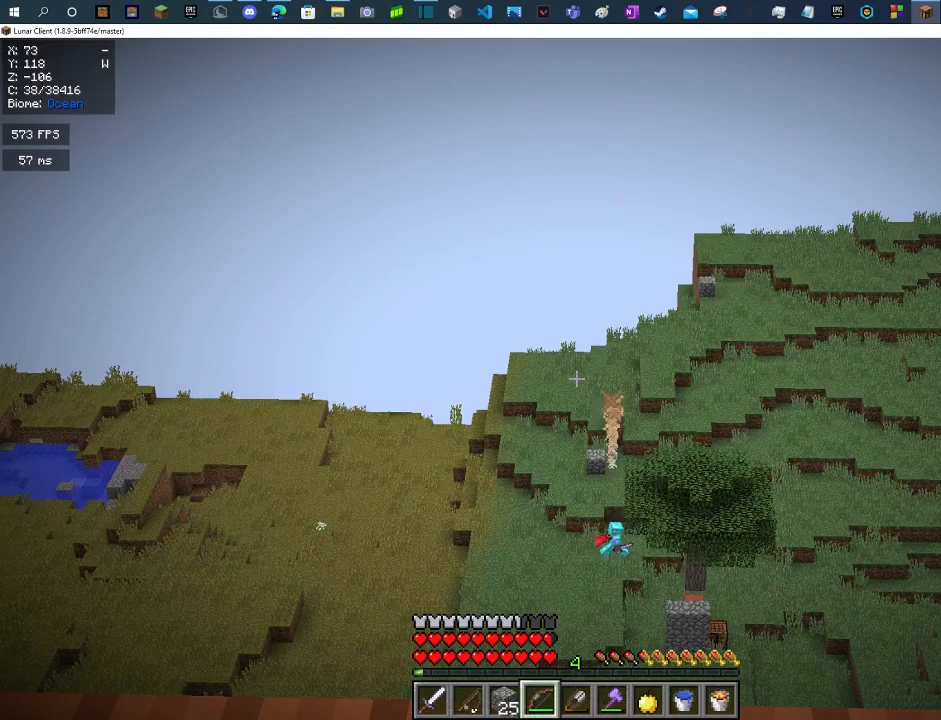
{"keys": [], "mouse": [], "events": []}
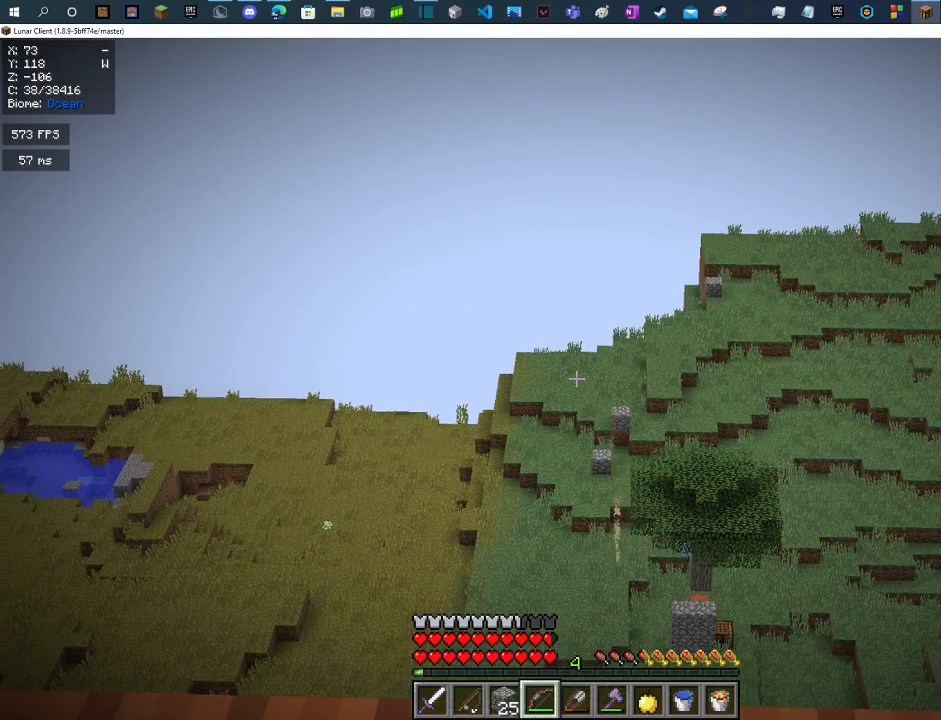
{"keys": [], "mouse": [], "events": [[300, "mouse_left", "down"], [300, "mouse_right", "down"], [467, "mouse_right", "up"], [500, "mouse_left", "up"]]}
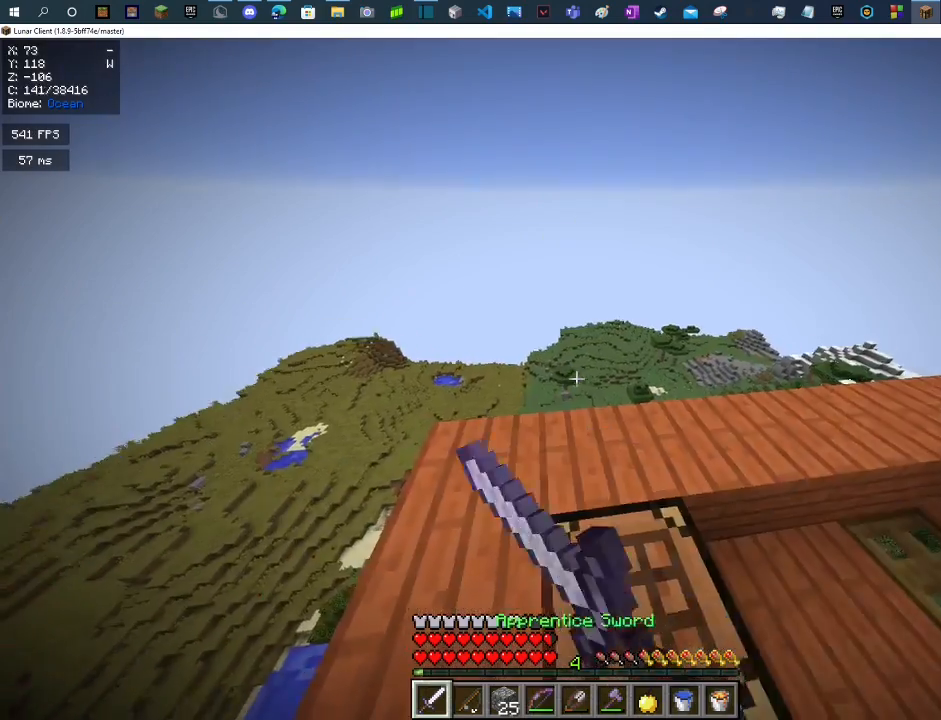
{"keys": [], "mouse": [], "events": [[33, "d", "down"], [400, "d", "up"]]}
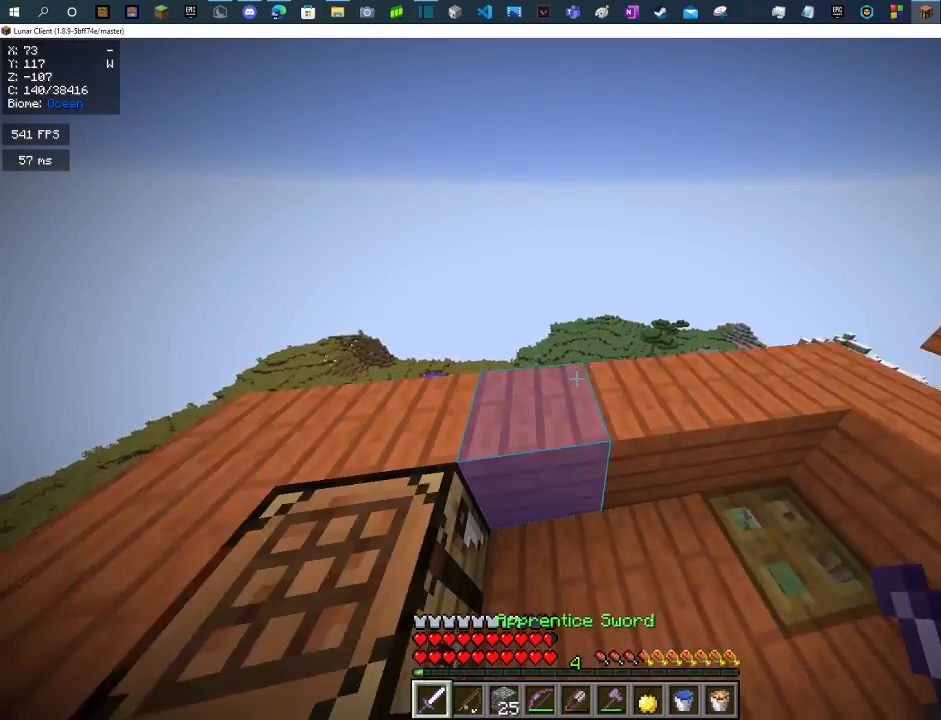
{"keys": ["d", "w"], "mouse": [], "events": [[267, "d", "down"], [467, "w", "down"]]}
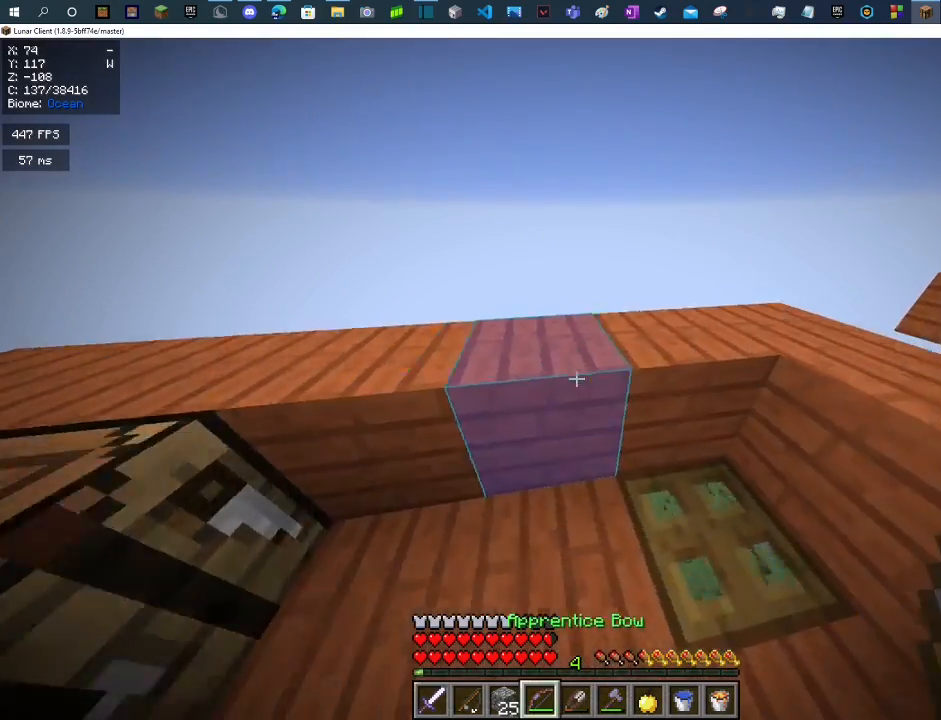
{"keys": ["space", "w"], "mouse": [], "events": [[67, "d", "up"], [167, "w", "up"], [367, "space", "down"], [500, "w", "down"]]}
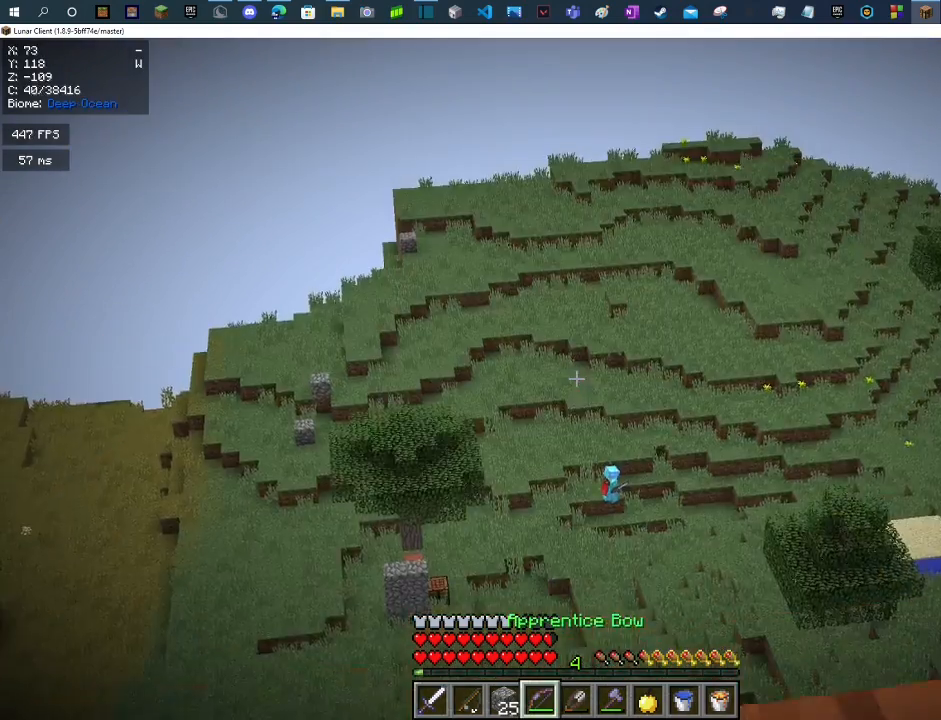
{"keys": [], "mouse": ["right"], "events": [[33, "mouse_right", "down"], [33, "space", "up"], [133, "w", "up"]]}
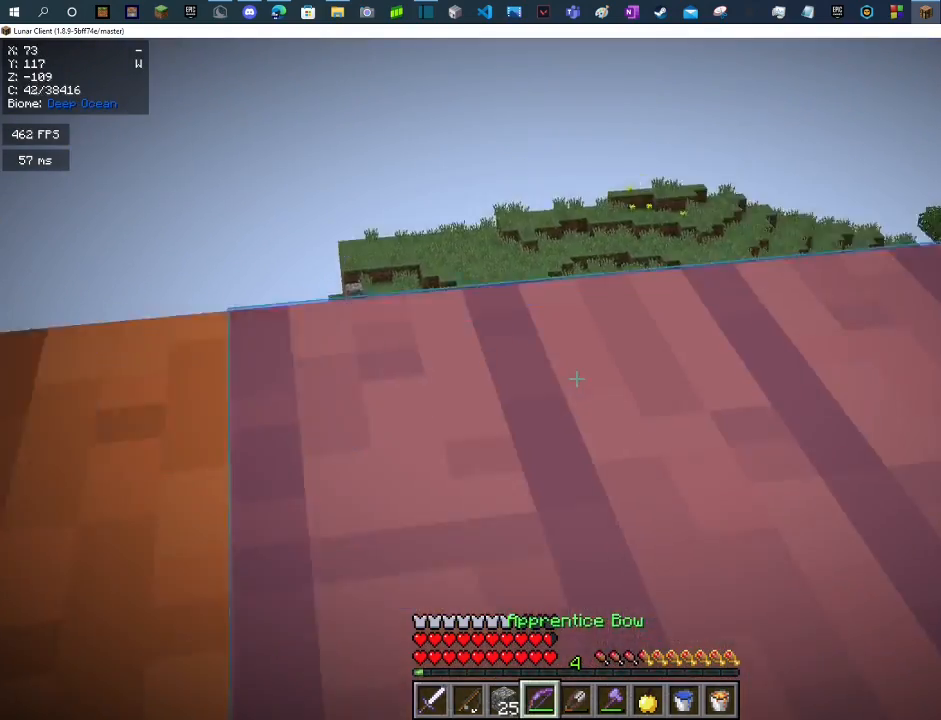
{"keys": ["space", "w"], "mouse": ["right"], "events": [[267, "w", "down"], [367, "space", "down"]]}
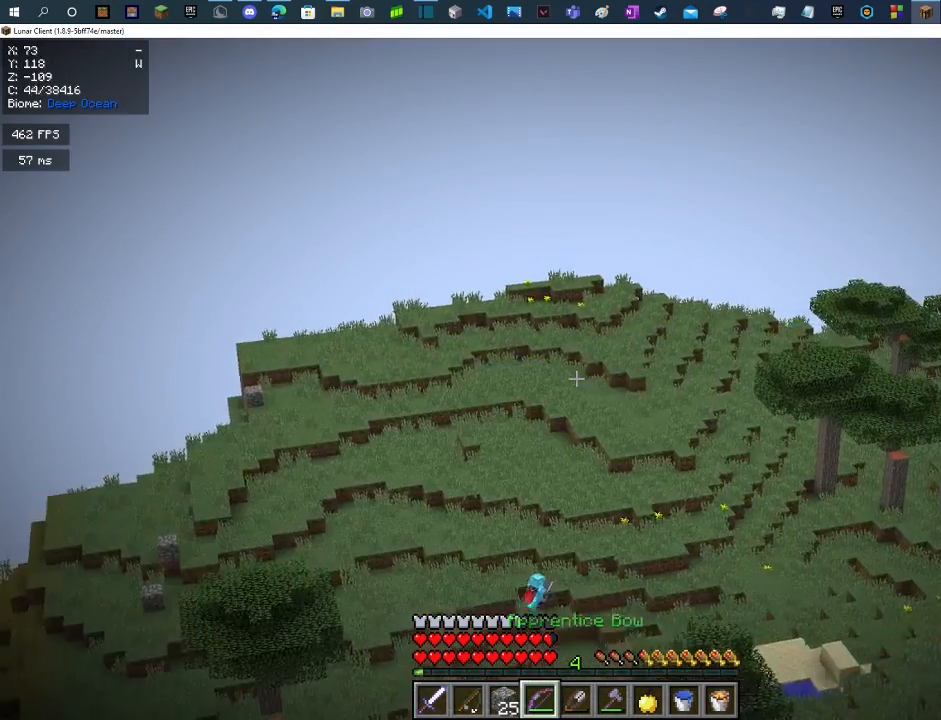
{"keys": [], "mouse": ["right"], "events": [[100, "space", "up"], [333, "w", "up"]]}
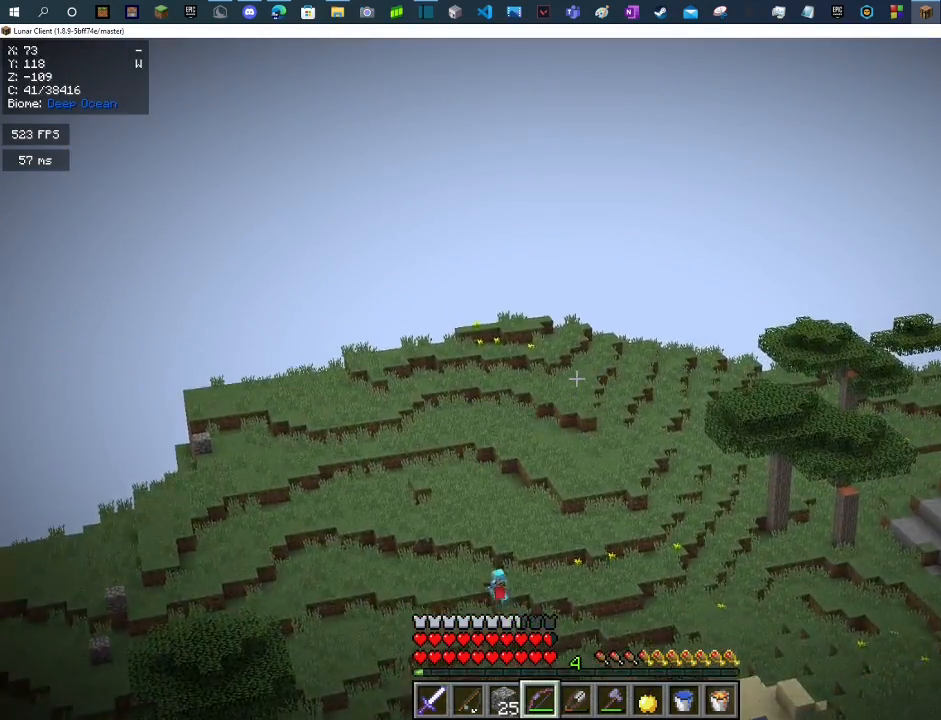
{"keys": [], "mouse": ["right"], "events": []}
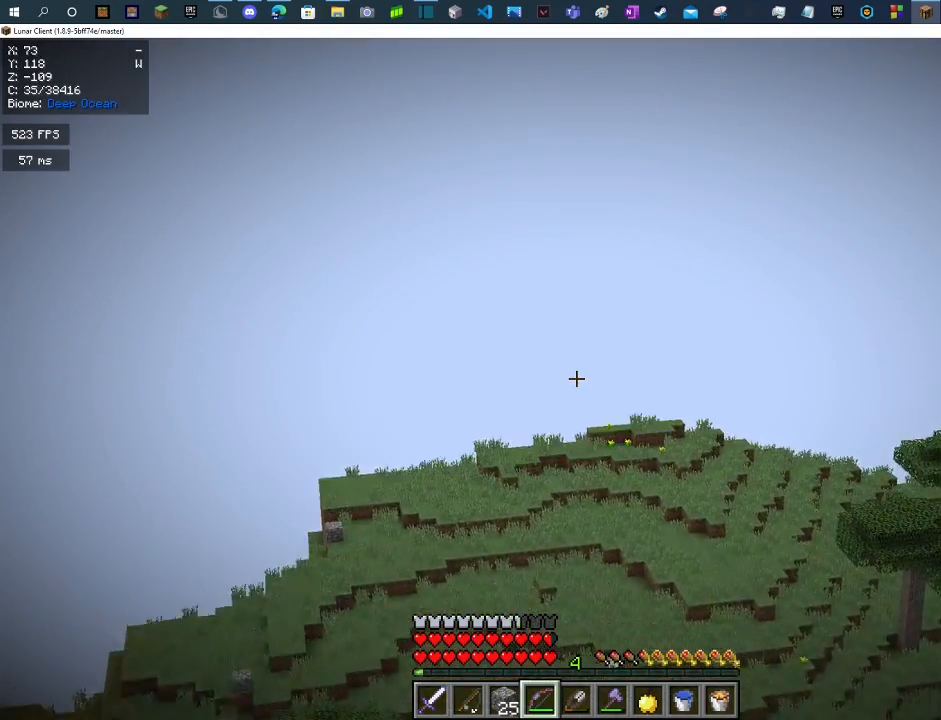
{"keys": ["s"], "mouse": ["right"], "events": [[133, "s", "down"]]}
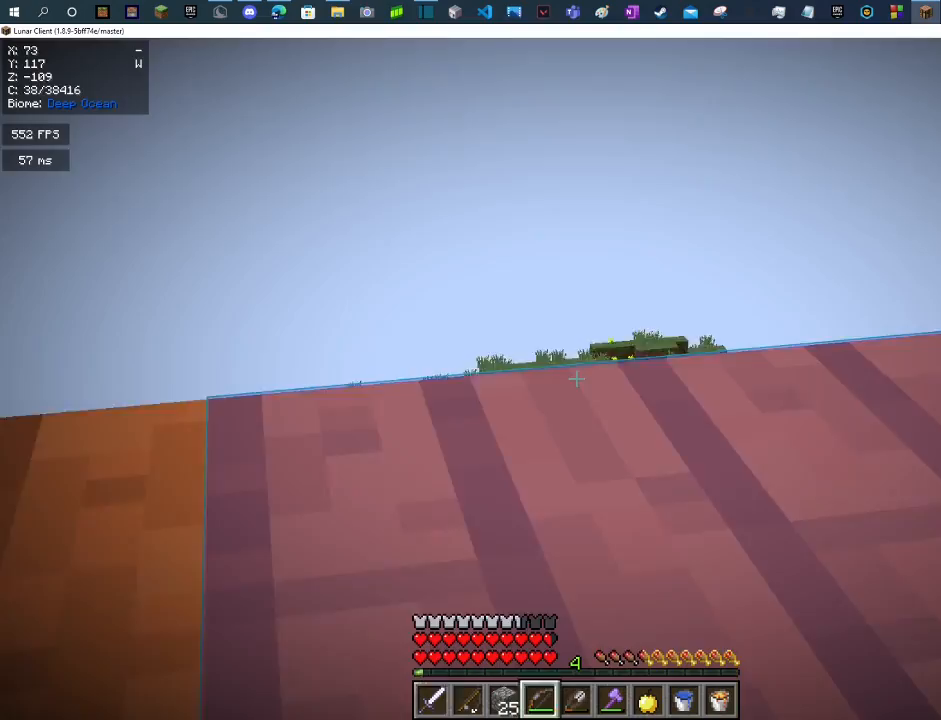
{"keys": ["d", "s"], "mouse": [], "events": [[100, "mouse_right", "up"], [400, "d", "down"]]}
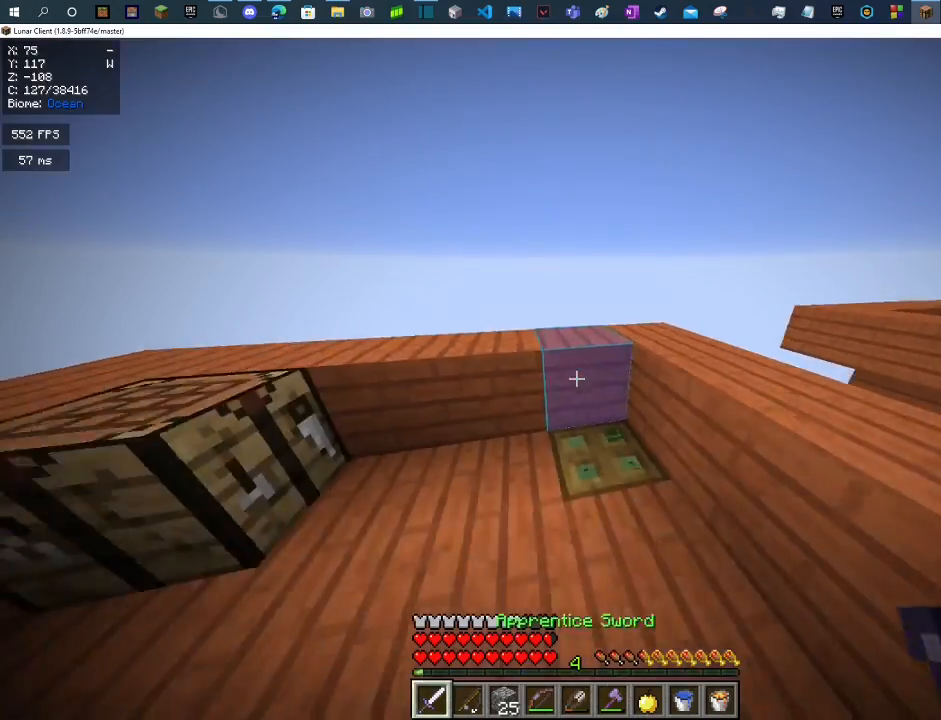
{"keys": ["s"], "mouse": [], "events": [[233, "mouse_left", "down"], [233, "mouse_right", "down"], [333, "d", "up"], [433, "mouse_left", "up"], [433, "mouse_right", "up"]]}
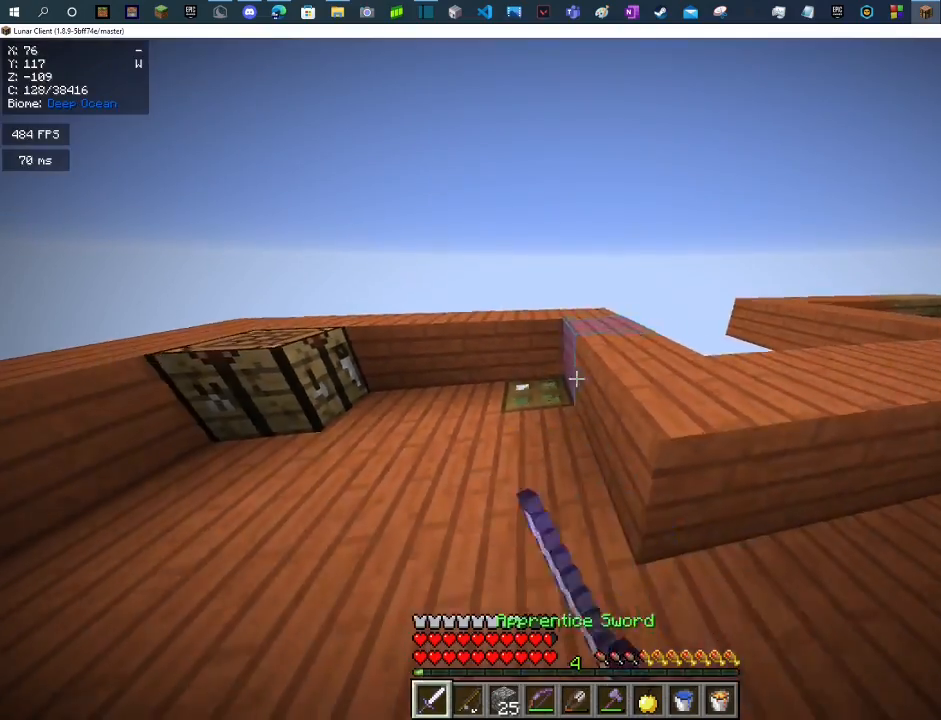
{"keys": ["w"], "mouse": [], "events": [[33, "s", "up"], [367, "w", "down"]]}
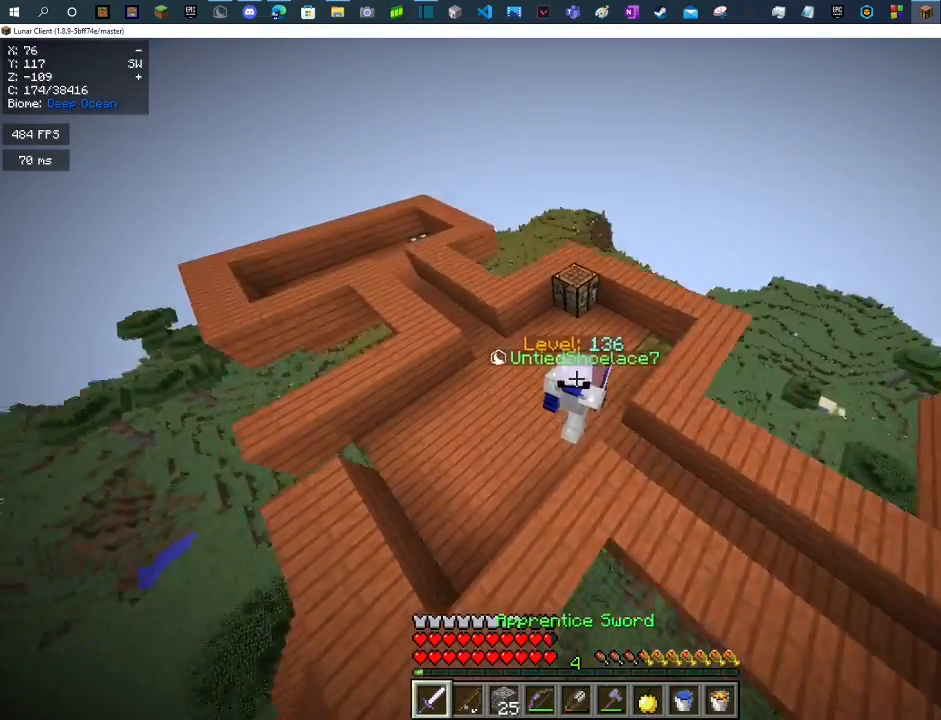
{"keys": ["w"], "mouse": [], "events": [[200, "mouse_left", "down"], [200, "mouse_right", "down"], [200, "w", "up"], [267, "w", "down"], [367, "mouse_right", "up"], [400, "mouse_left", "up"]]}
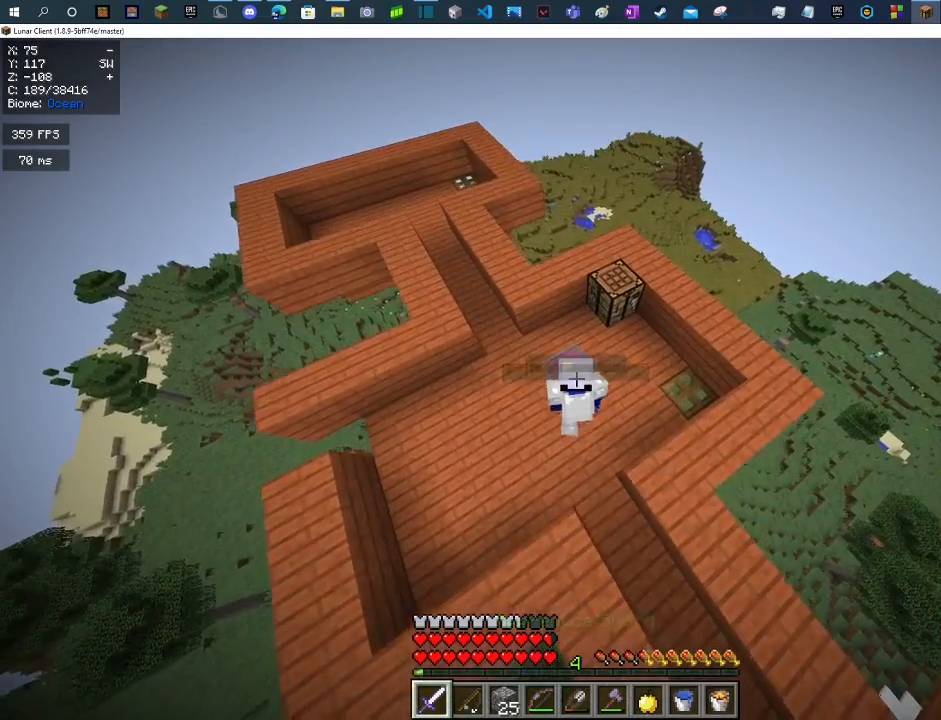
{"keys": [], "mouse": [], "events": [[267, "mouse_left", "down"], [267, "mouse_right", "down"], [367, "mouse_right", "up"], [400, "mouse_left", "up"], [400, "w", "up"]]}
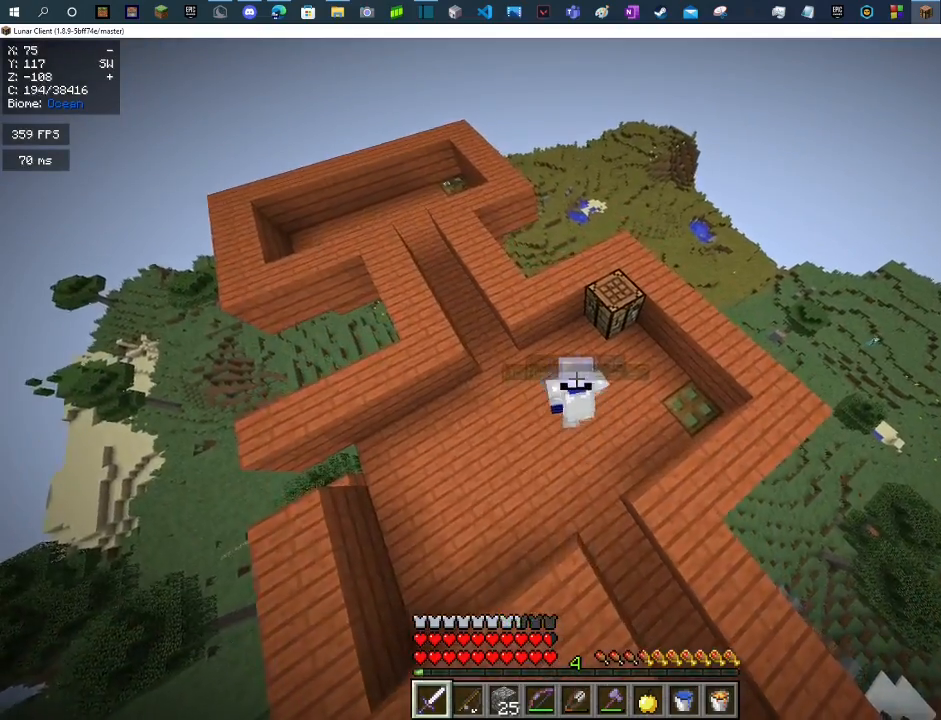
{"keys": ["s"], "mouse": [], "events": [[167, "s", "down"], [333, "mouse_left", "down"], [333, "mouse_right", "down"], [467, "mouse_left", "up"], [467, "mouse_right", "up"]]}
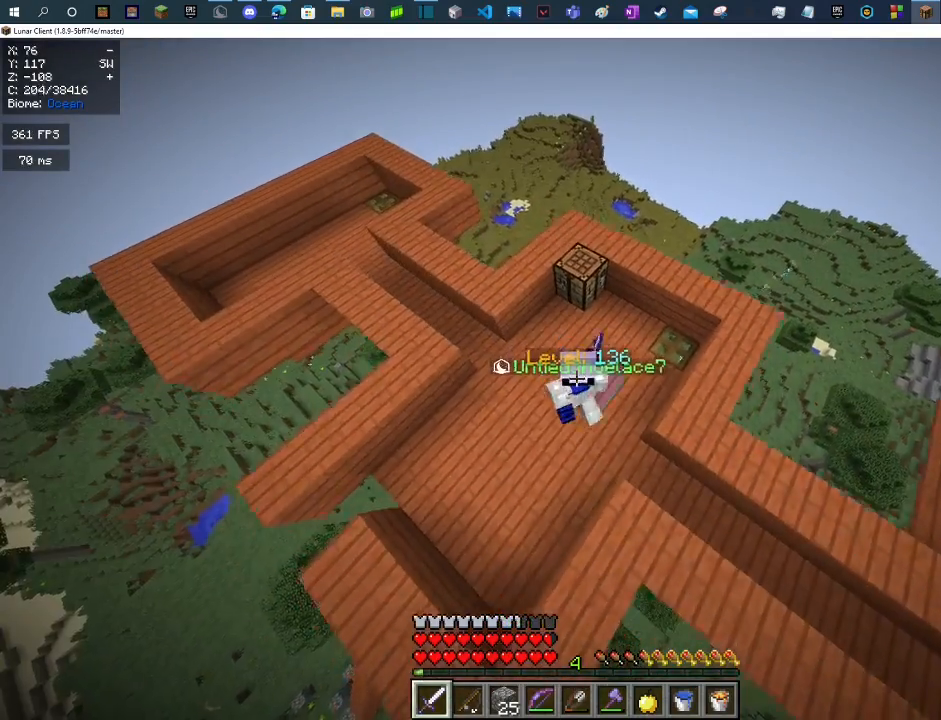
{"keys": [], "mouse": [], "events": [[333, "s", "up"]]}
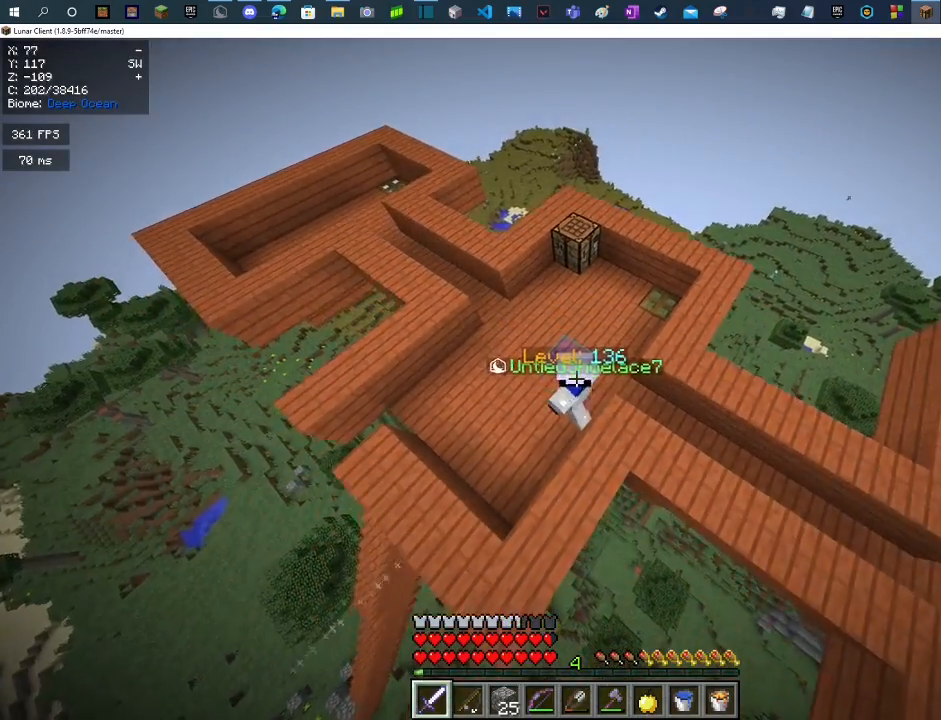
{"keys": ["a", "w"], "mouse": [], "events": [[100, "a", "down"], [500, "w", "down"]]}
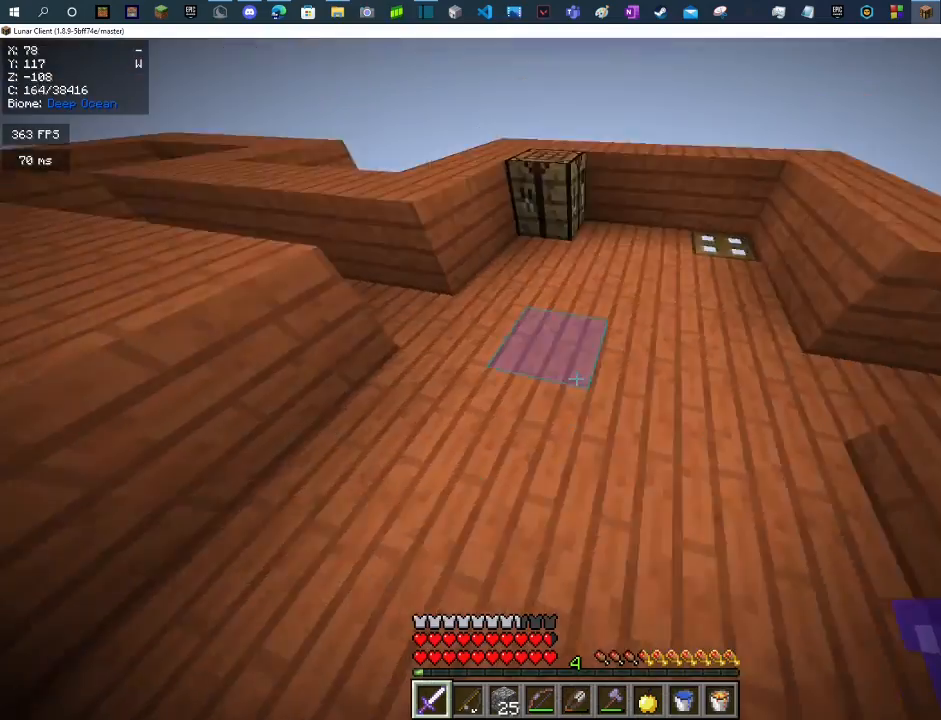
{"keys": ["d", "w"], "mouse": [], "events": [[267, "a", "up"], [433, "d", "down"]]}
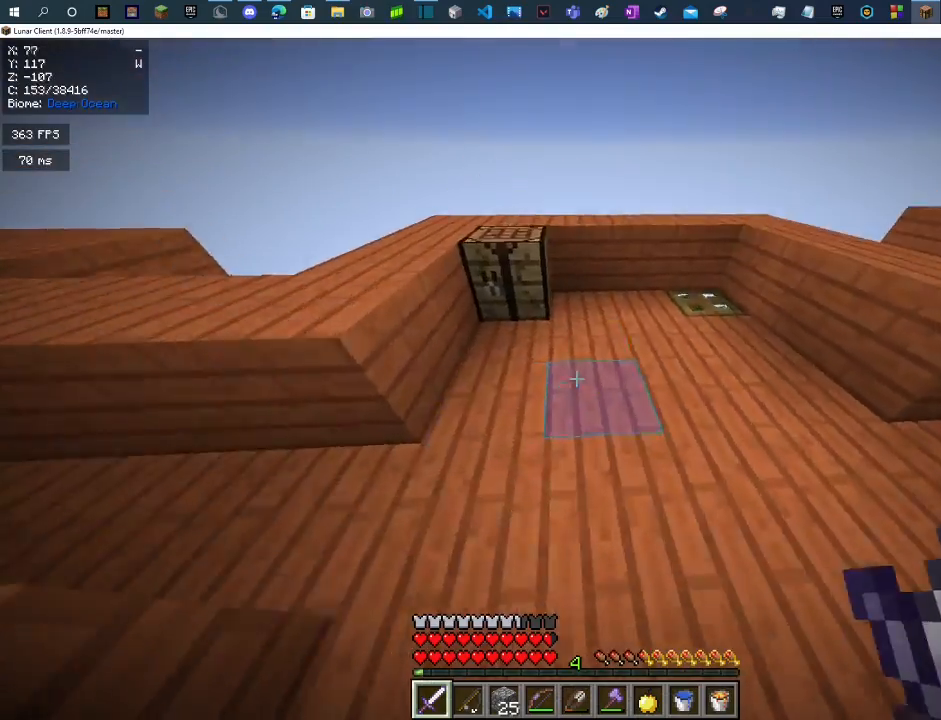
{"keys": [], "mouse": [], "events": [[100, "d", "up"], [400, "w", "up"]]}